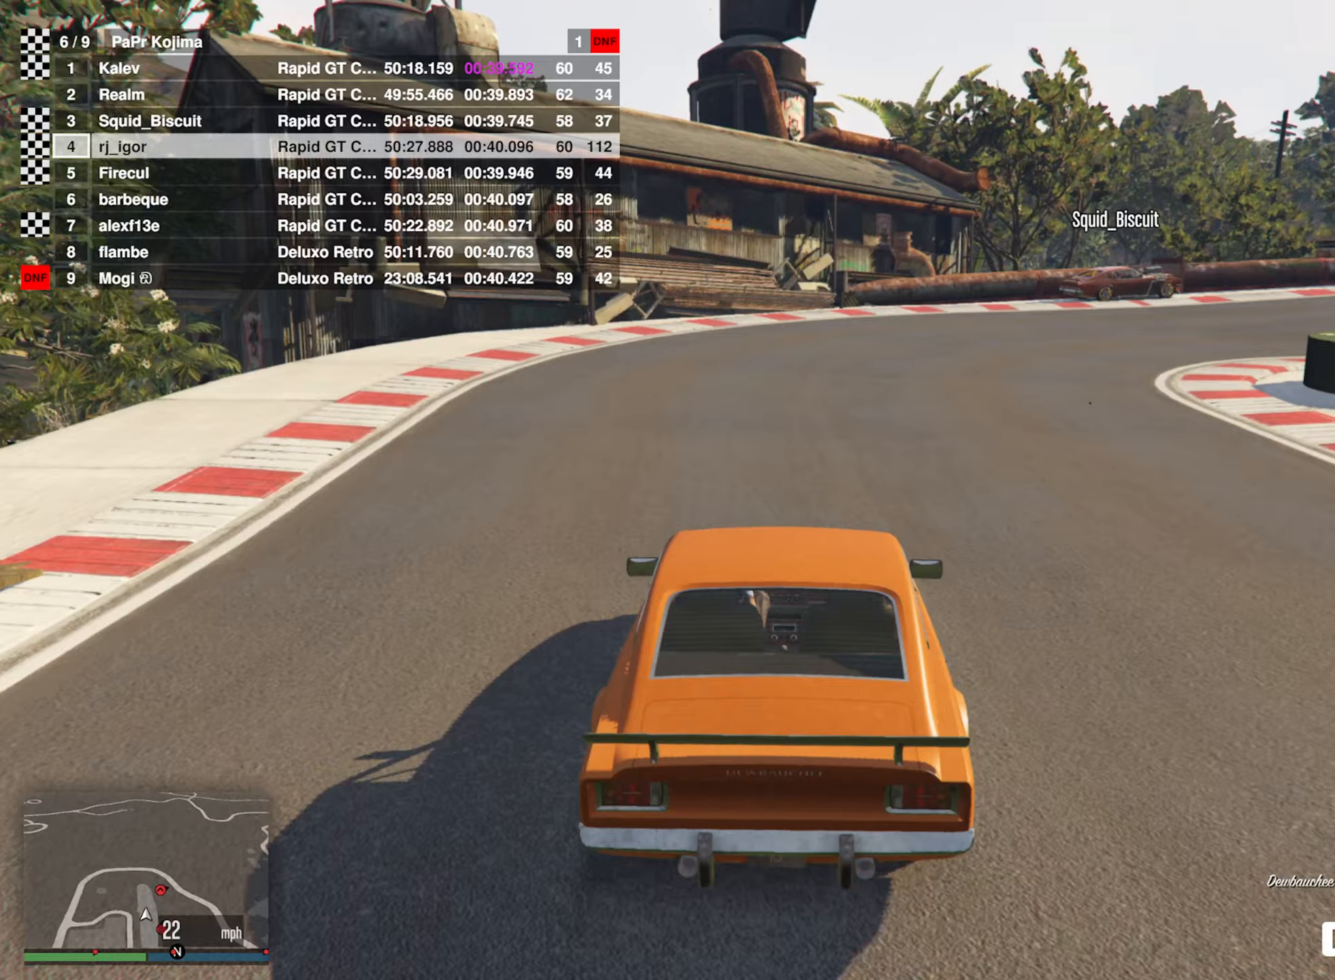
Gameplay with a controller (Xbox layout); each line is a JSON object with the inputs held at the frame after it (dt_ms = milliseconds from this image to that frame). "events" lists button and stick changes between this image and that frame as [ms after this image, input, new state], when the widget could be followed in between. Not read: right_stick.
{"dt_ms": 433, "buttons": ["DPAD_DOWN"], "left_stick": "center", "events": []}
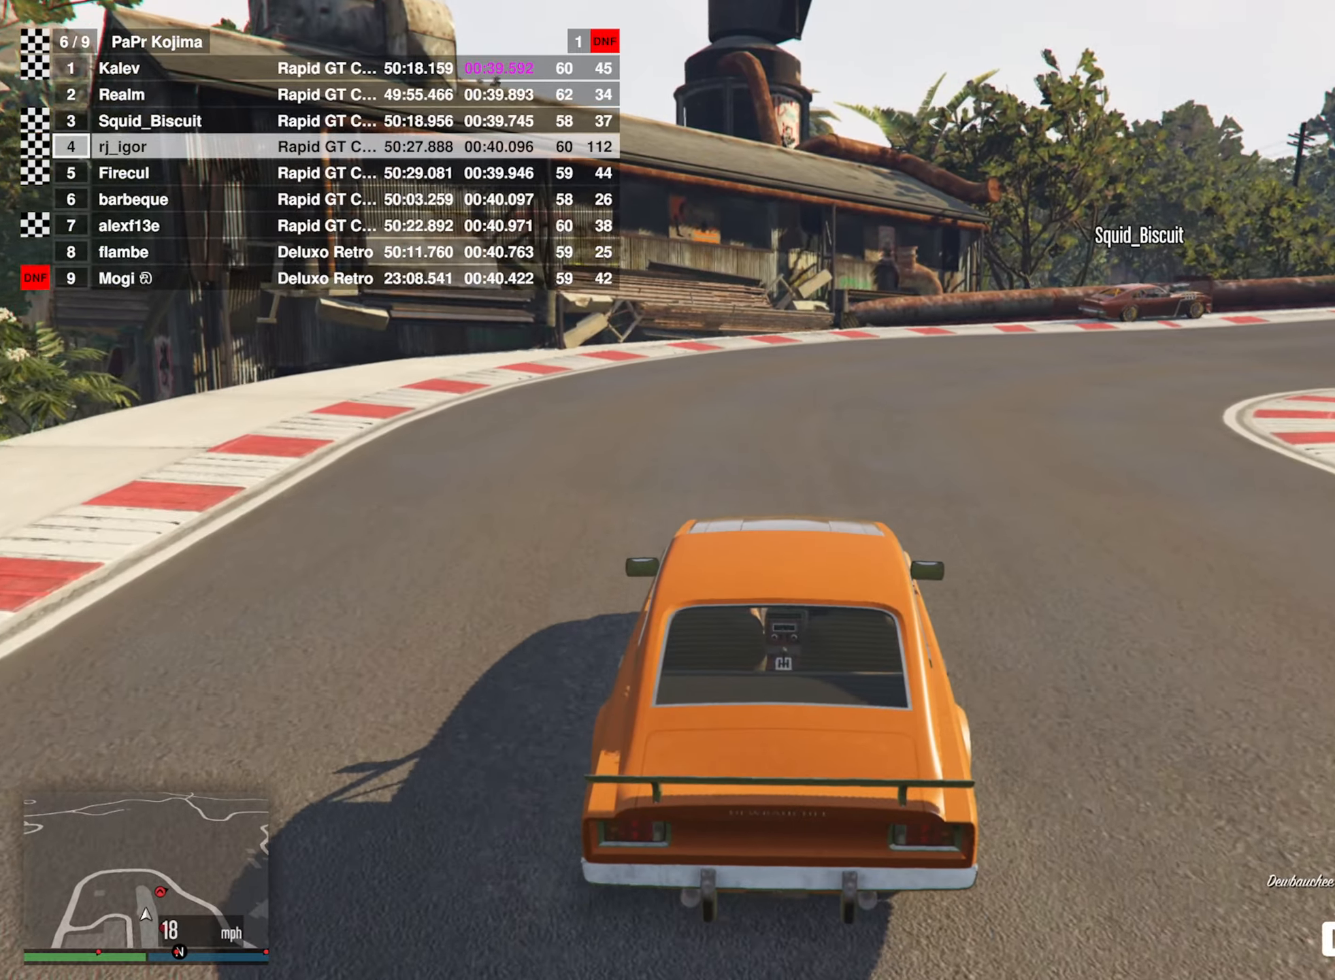
{"dt_ms": 500, "buttons": ["DPAD_DOWN"], "left_stick": "center", "events": []}
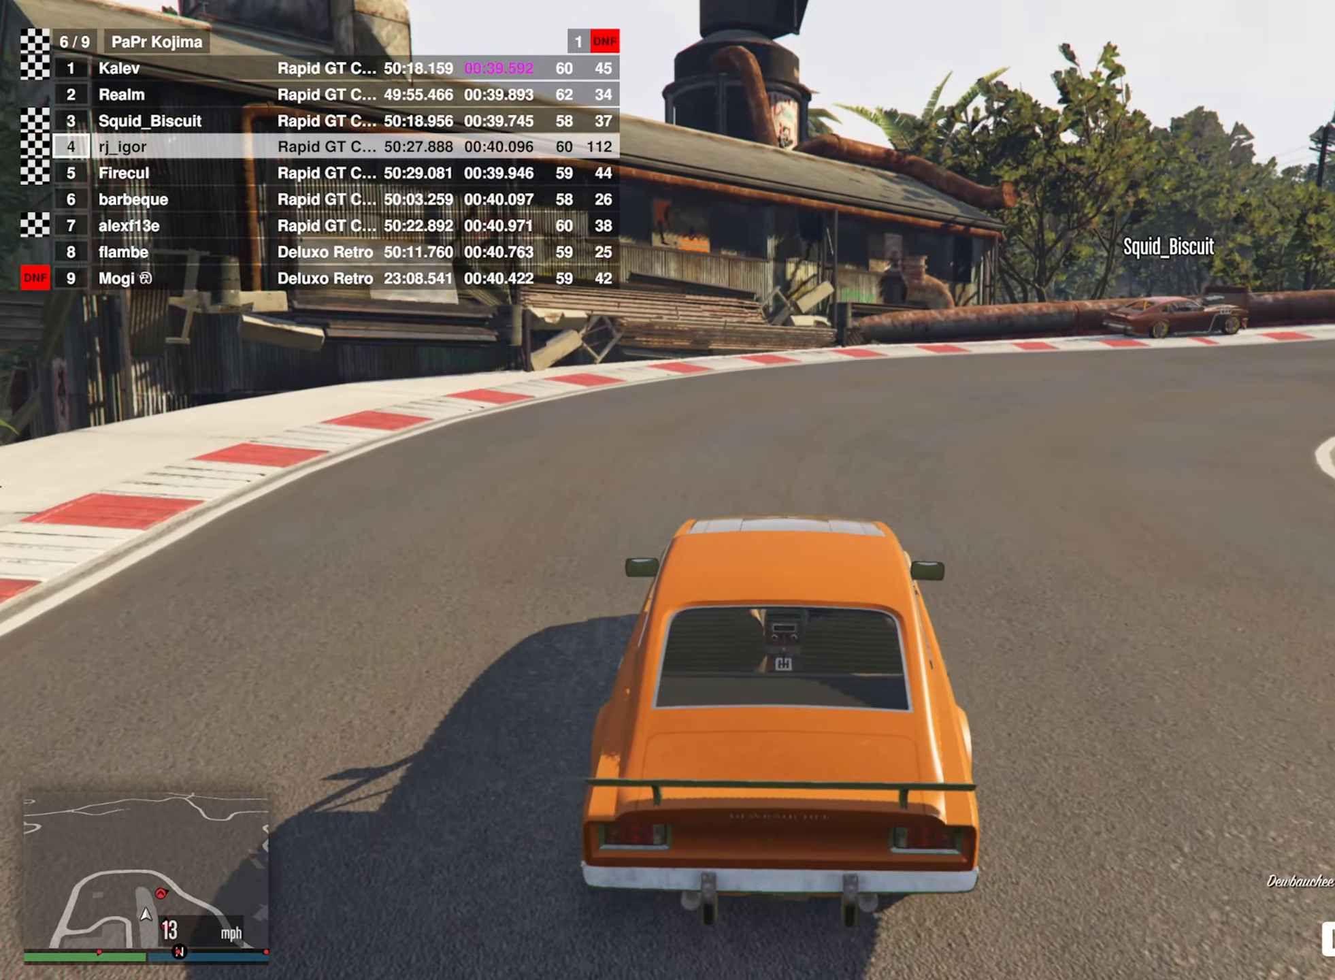
{"dt_ms": 500, "buttons": ["DPAD_DOWN"], "left_stick": "center", "events": []}
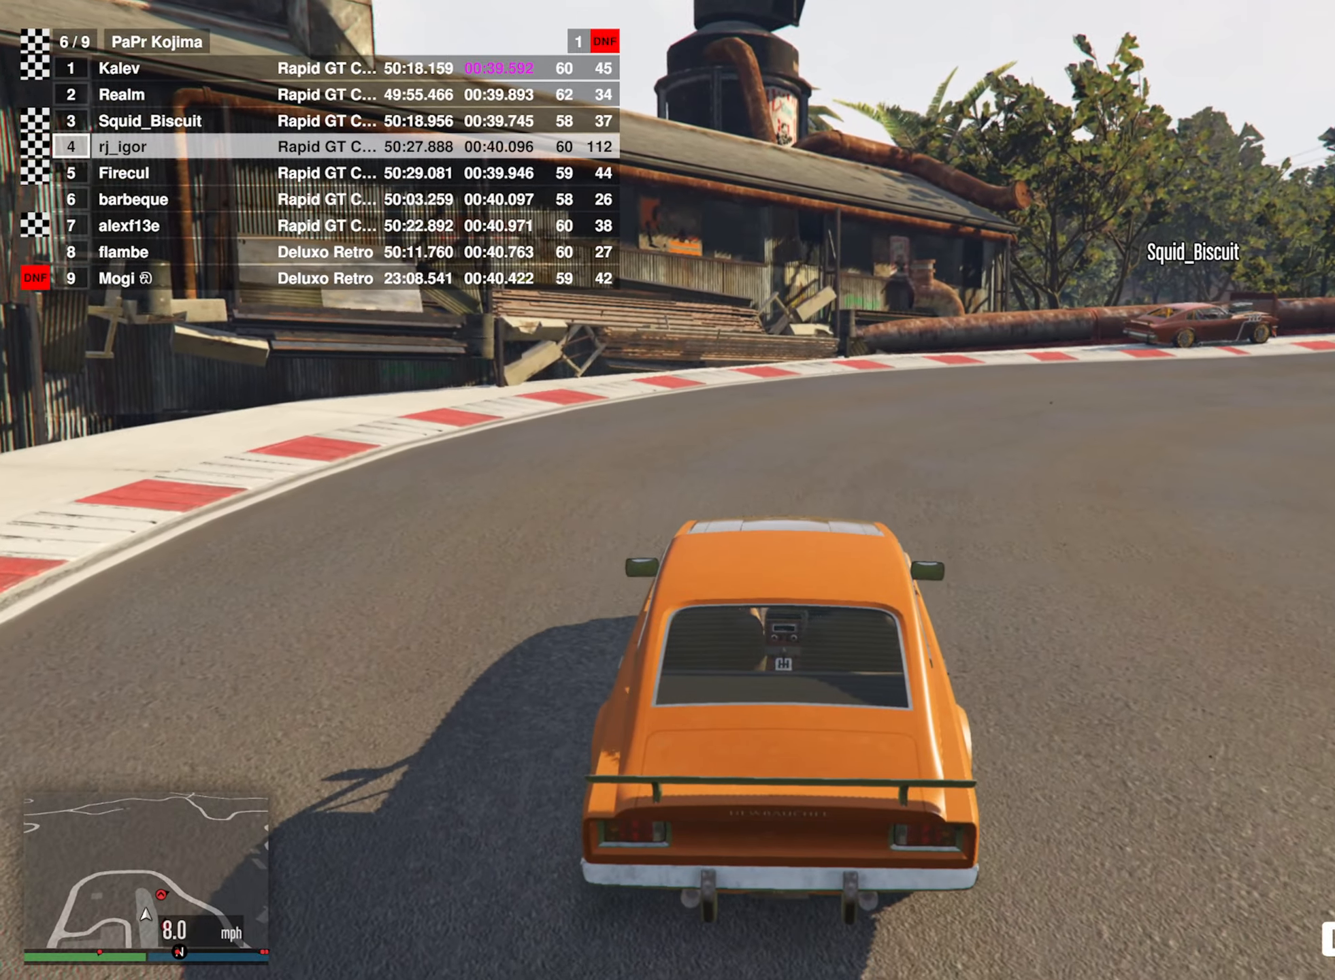
{"dt_ms": 500, "buttons": ["DPAD_DOWN"], "left_stick": "center", "events": []}
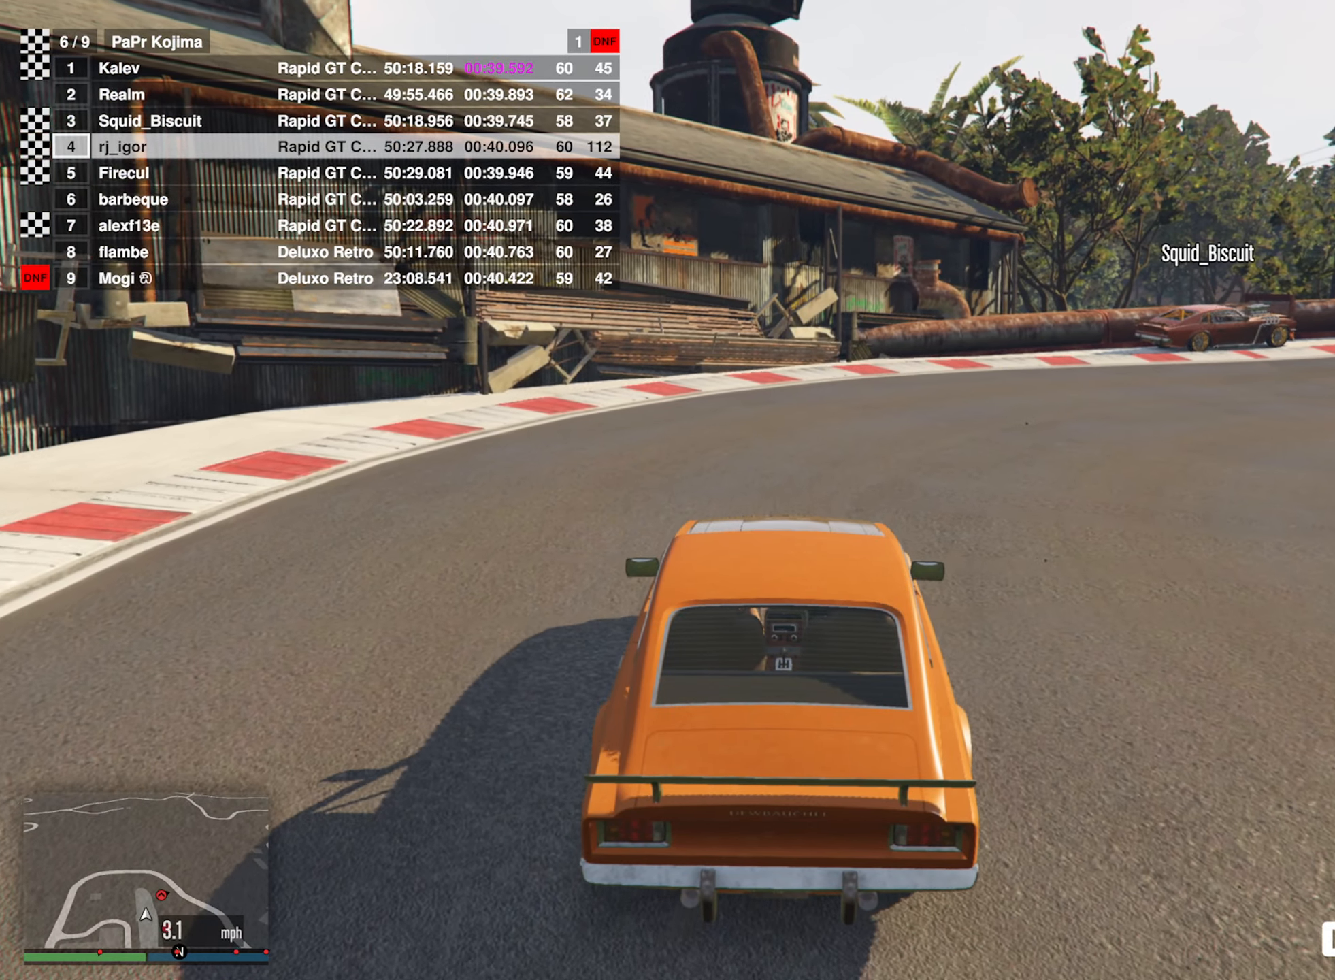
{"dt_ms": 500, "buttons": ["DPAD_DOWN"], "left_stick": "center", "events": []}
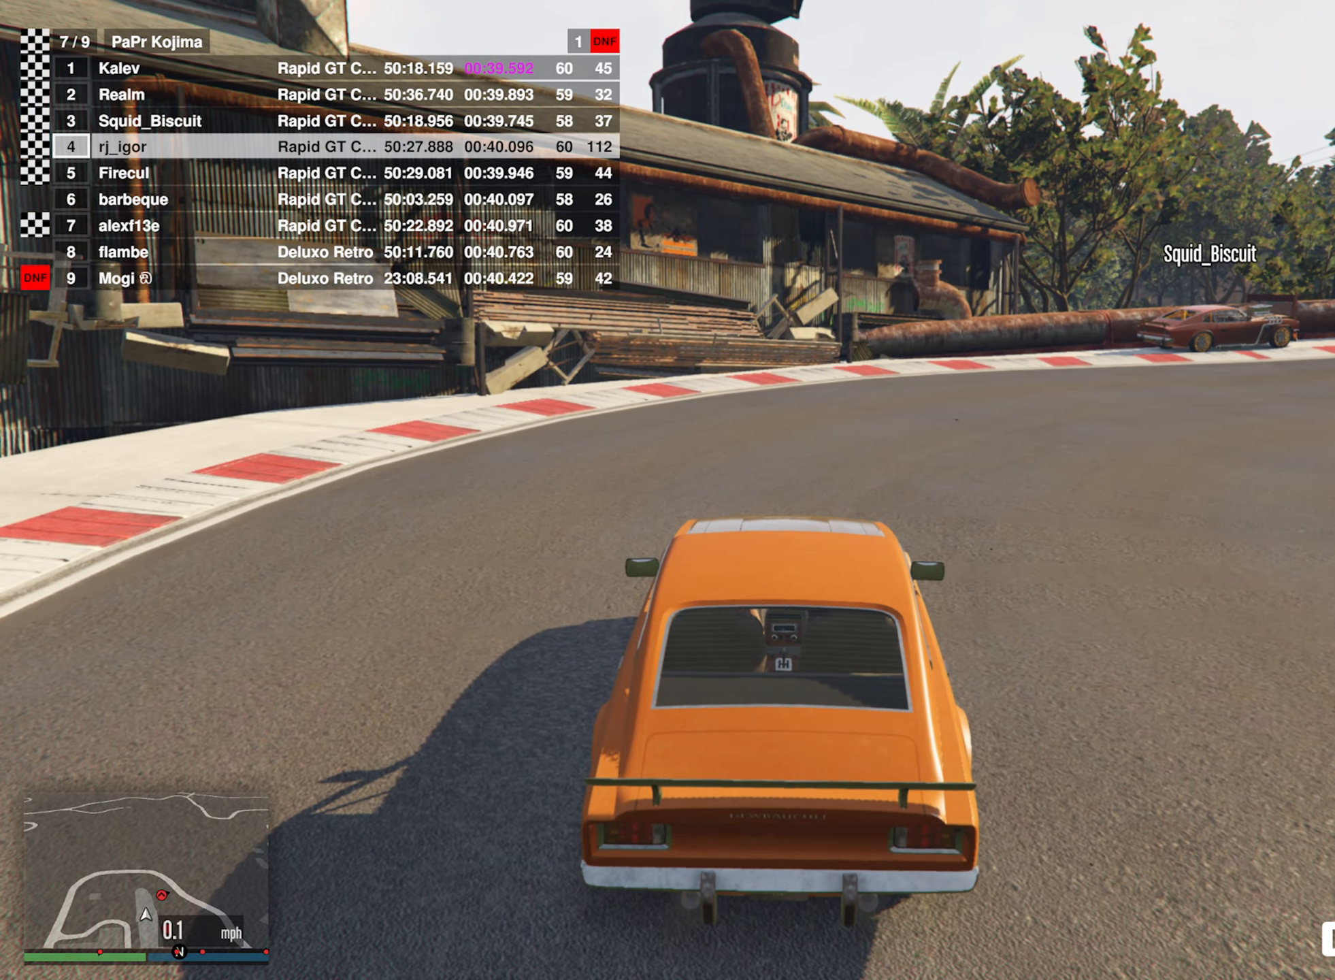
{"dt_ms": 500, "buttons": ["DPAD_DOWN"], "left_stick": "center", "events": []}
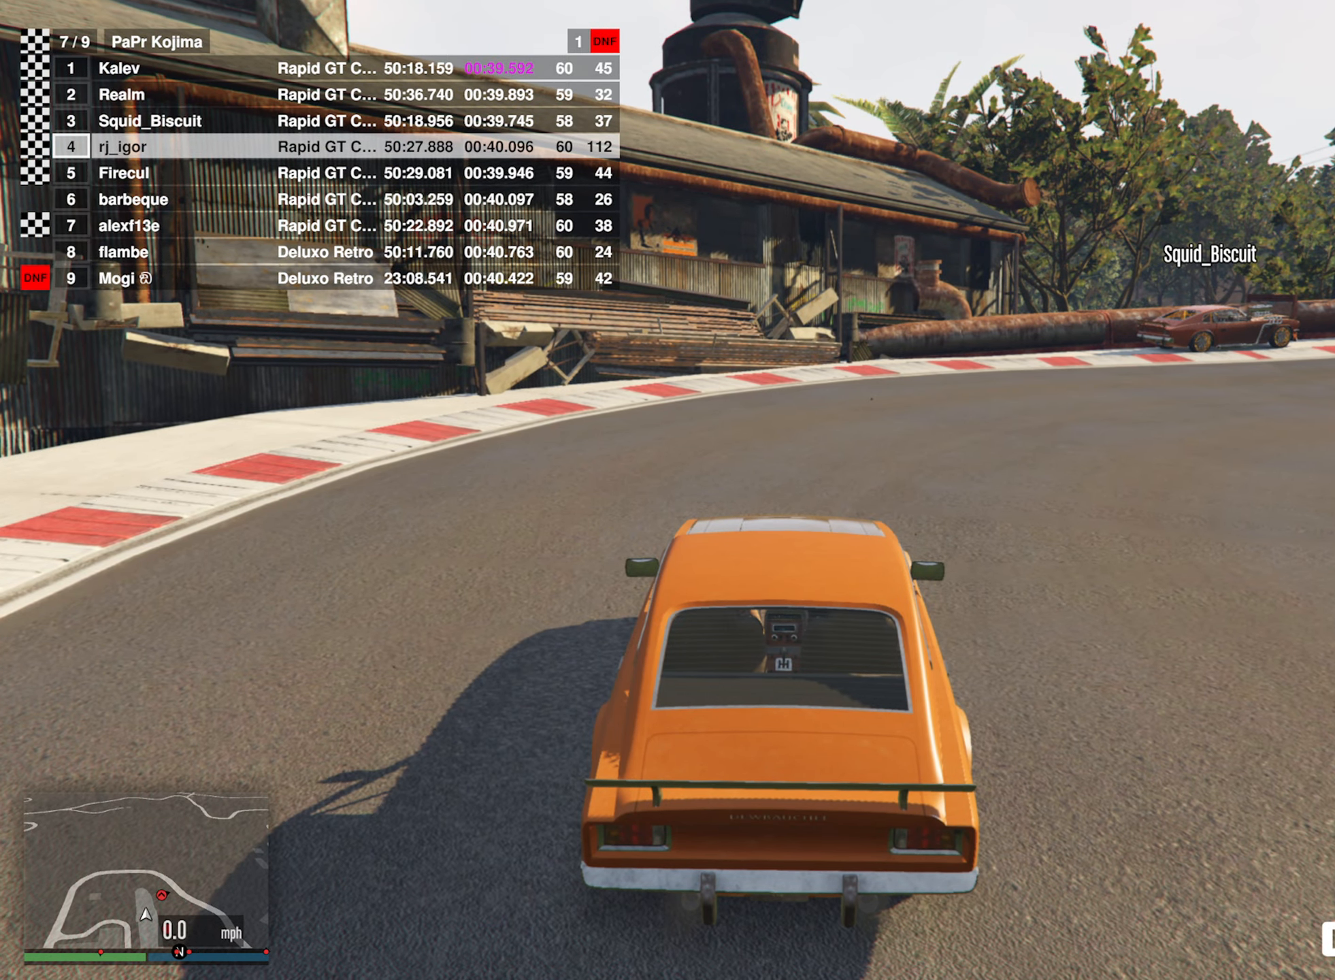
{"dt_ms": 500, "buttons": ["DPAD_DOWN"], "left_stick": "center", "events": [[150, "DPAD_DOWN", "up"], [300, "DPAD_DOWN", "down"]]}
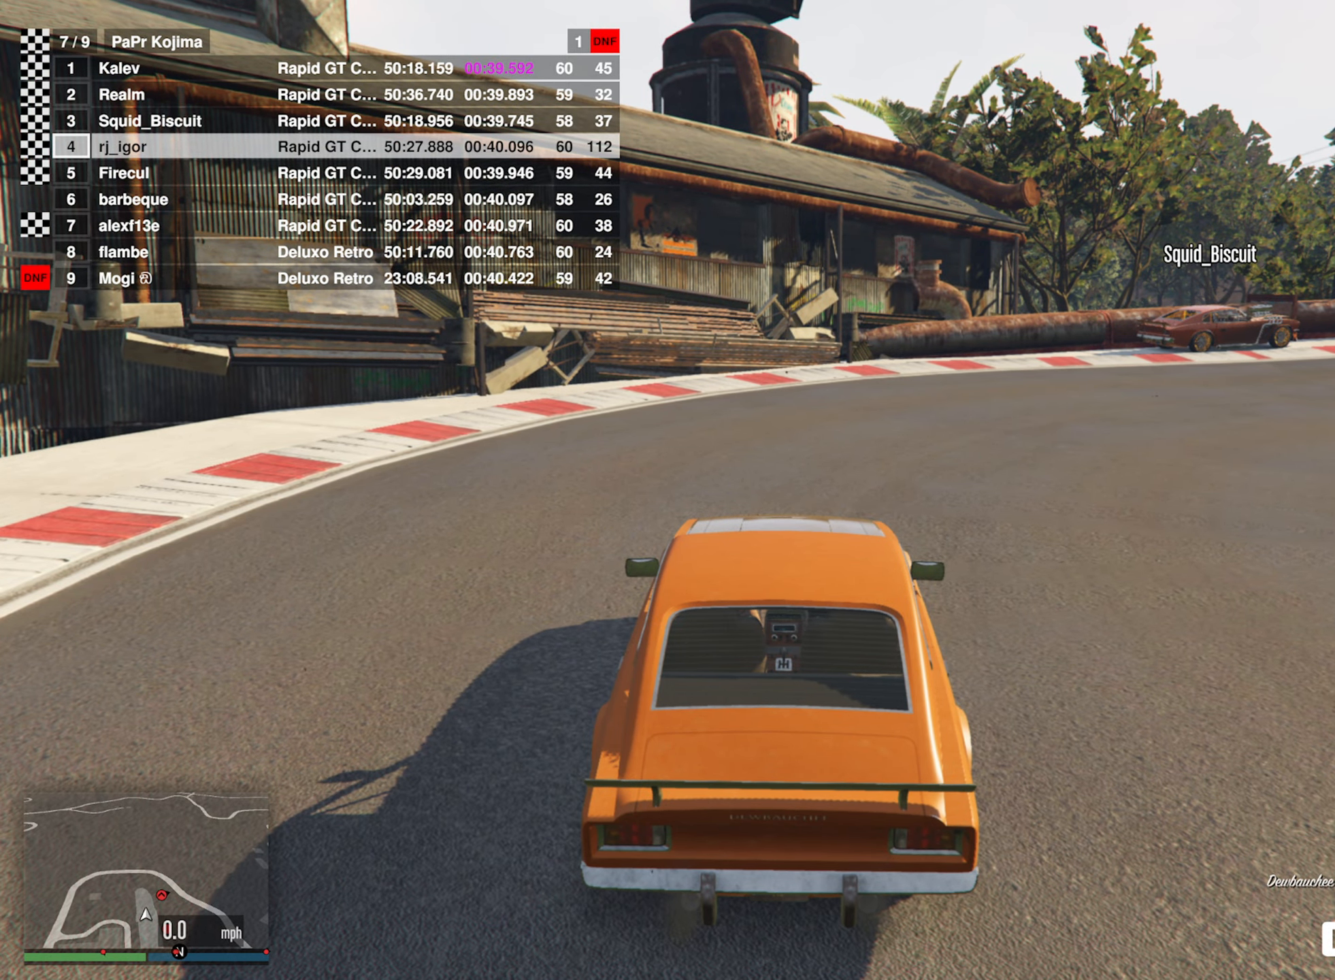
{"dt_ms": 500, "buttons": ["DPAD_DOWN"], "left_stick": "center", "events": []}
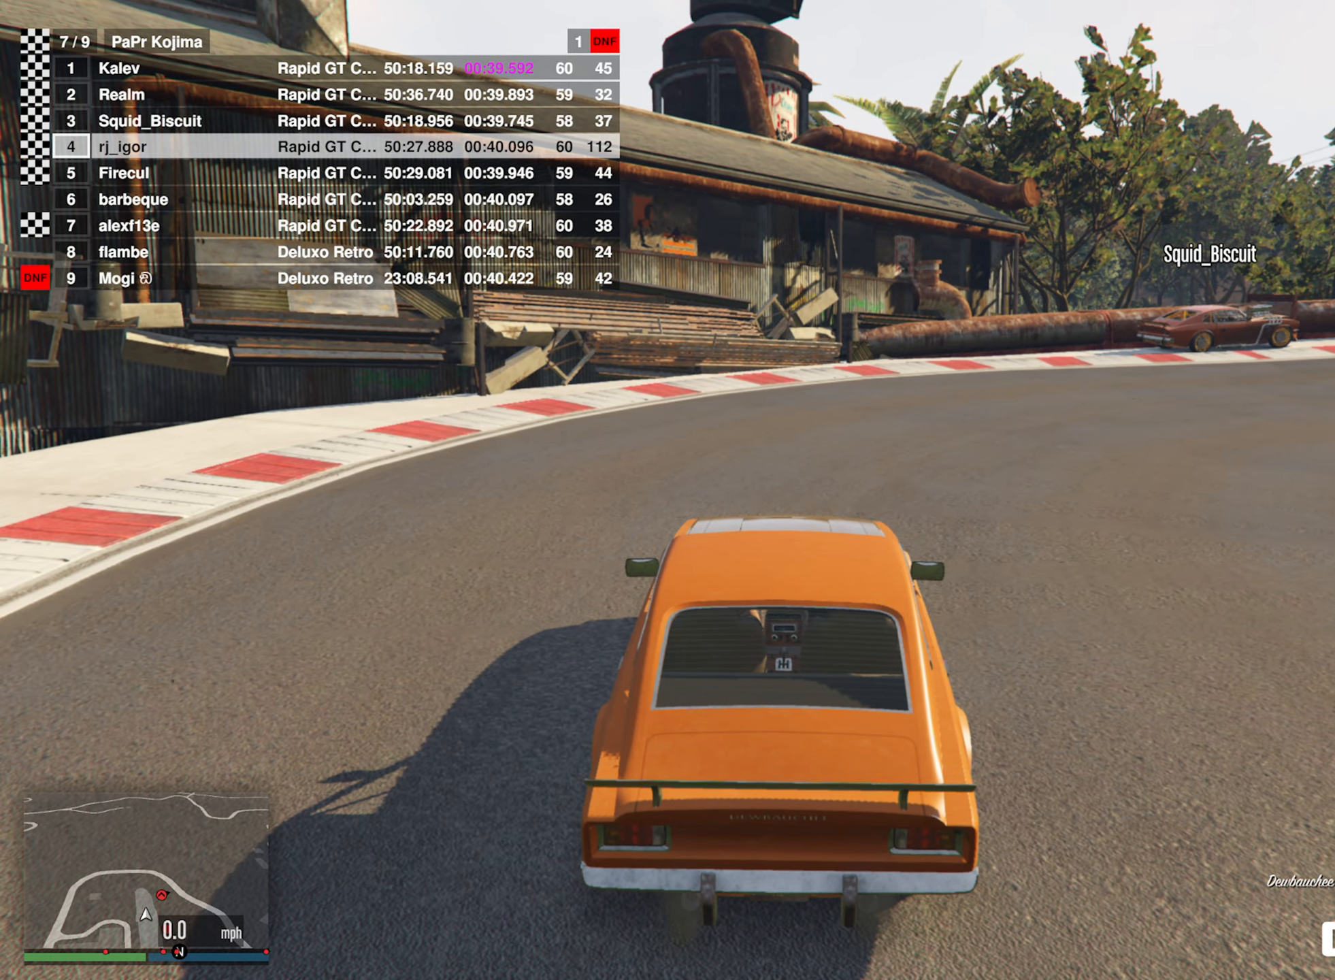
{"dt_ms": 500, "buttons": ["DPAD_DOWN"], "left_stick": "center", "events": []}
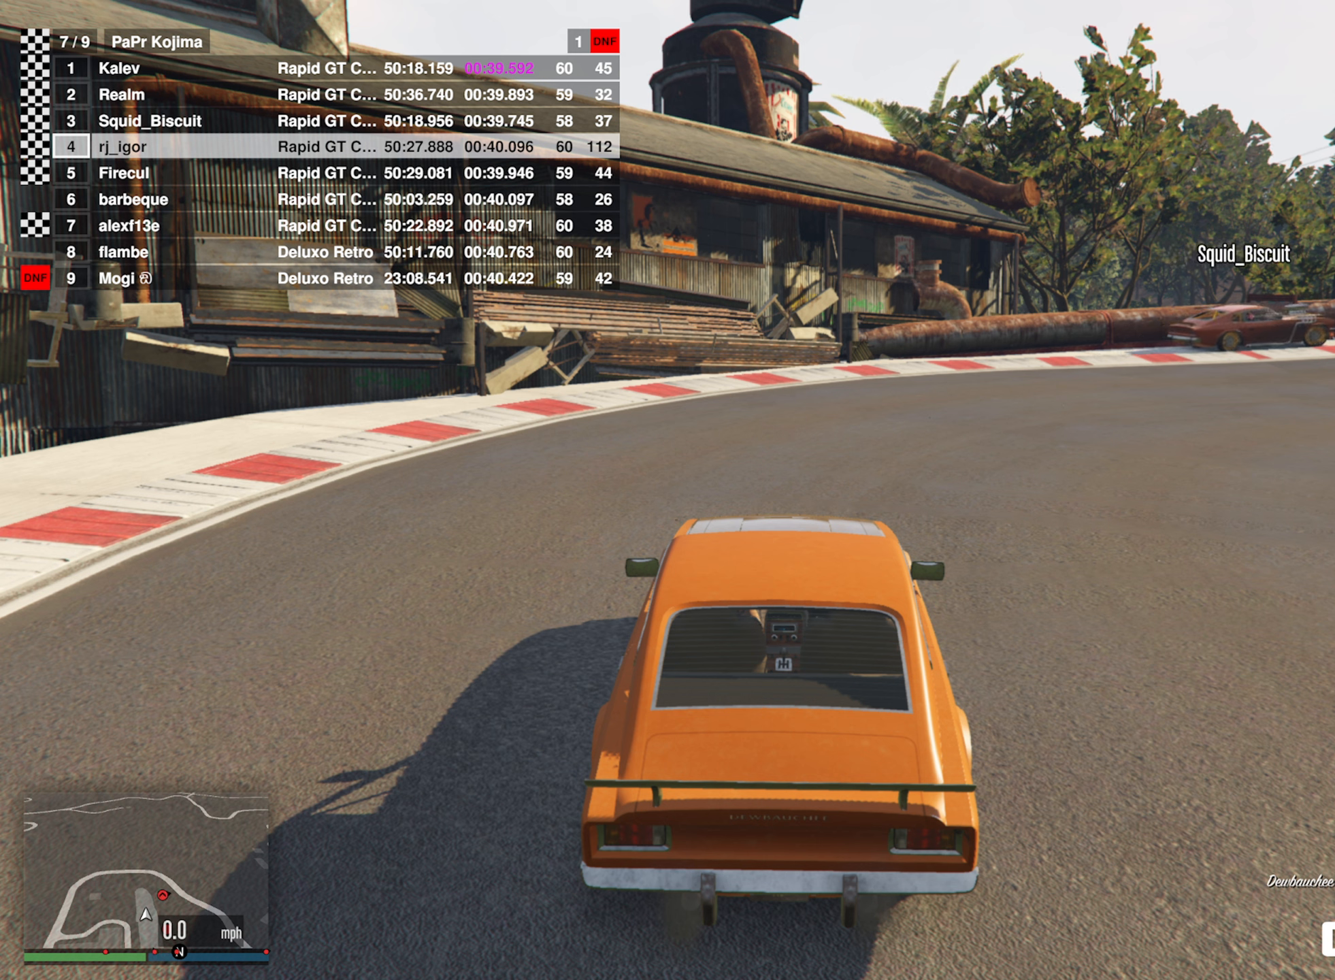
{"dt_ms": 500, "buttons": [], "left_stick": "center", "events": [[333, "DPAD_DOWN", "up"]]}
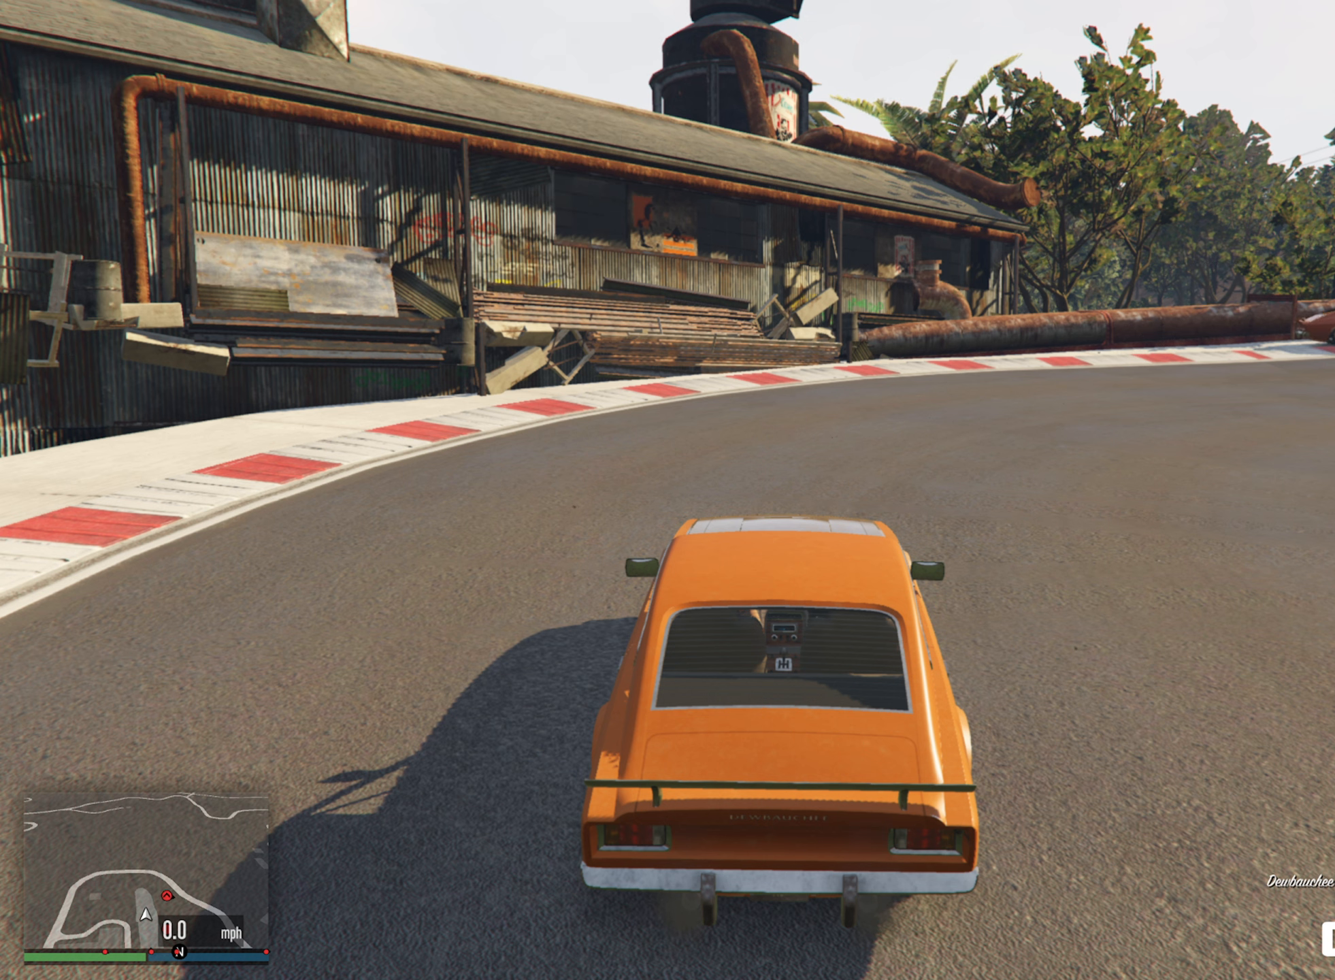
{"dt_ms": 500, "buttons": ["DPAD_DOWN"], "left_stick": "center", "events": [[100, "DPAD_DOWN", "down"]]}
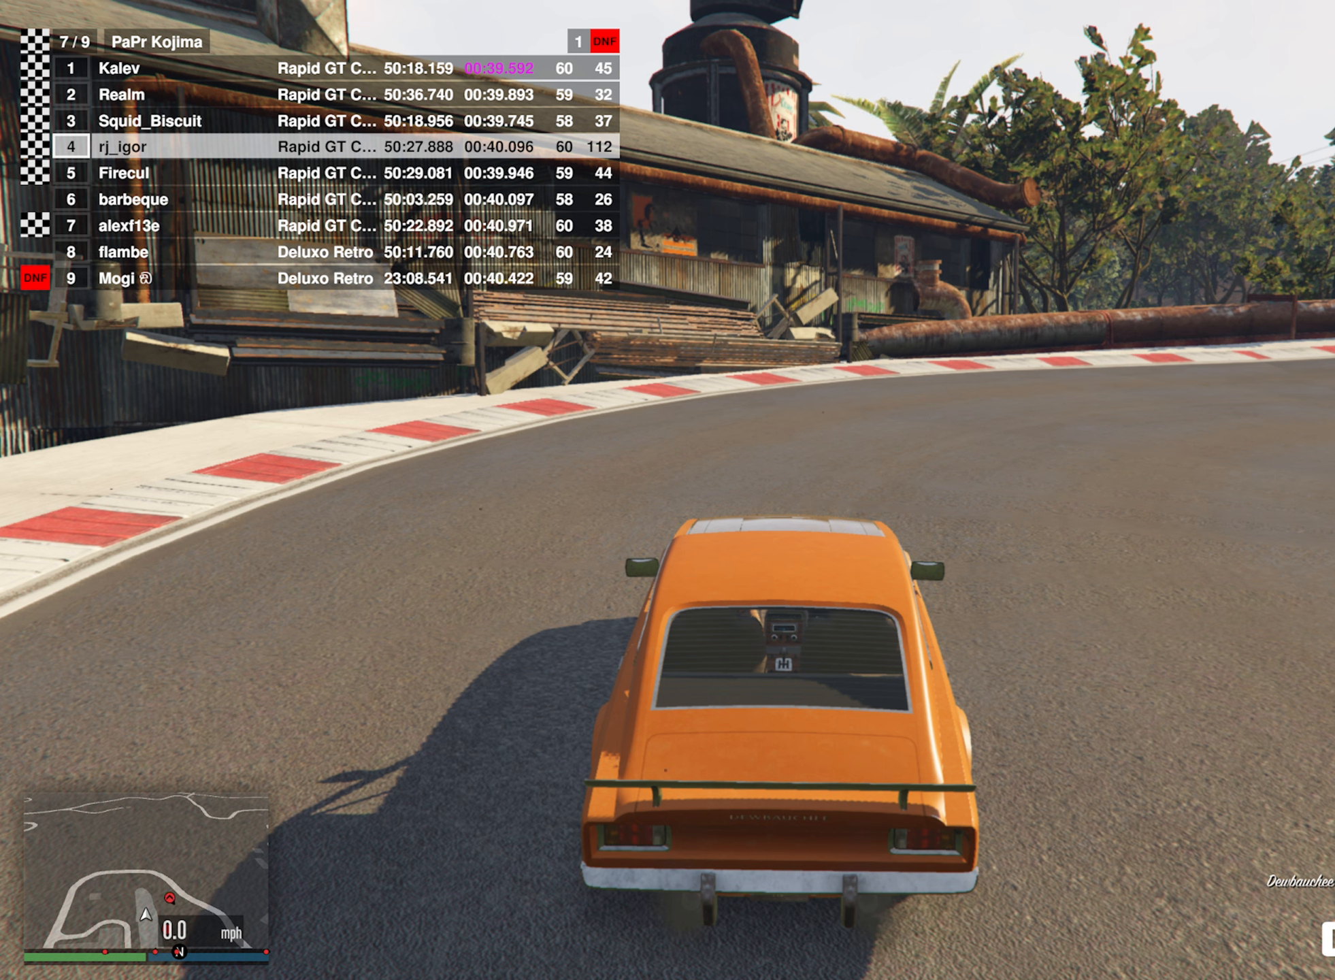
{"dt_ms": 500, "buttons": ["DPAD_DOWN"], "left_stick": "center", "events": []}
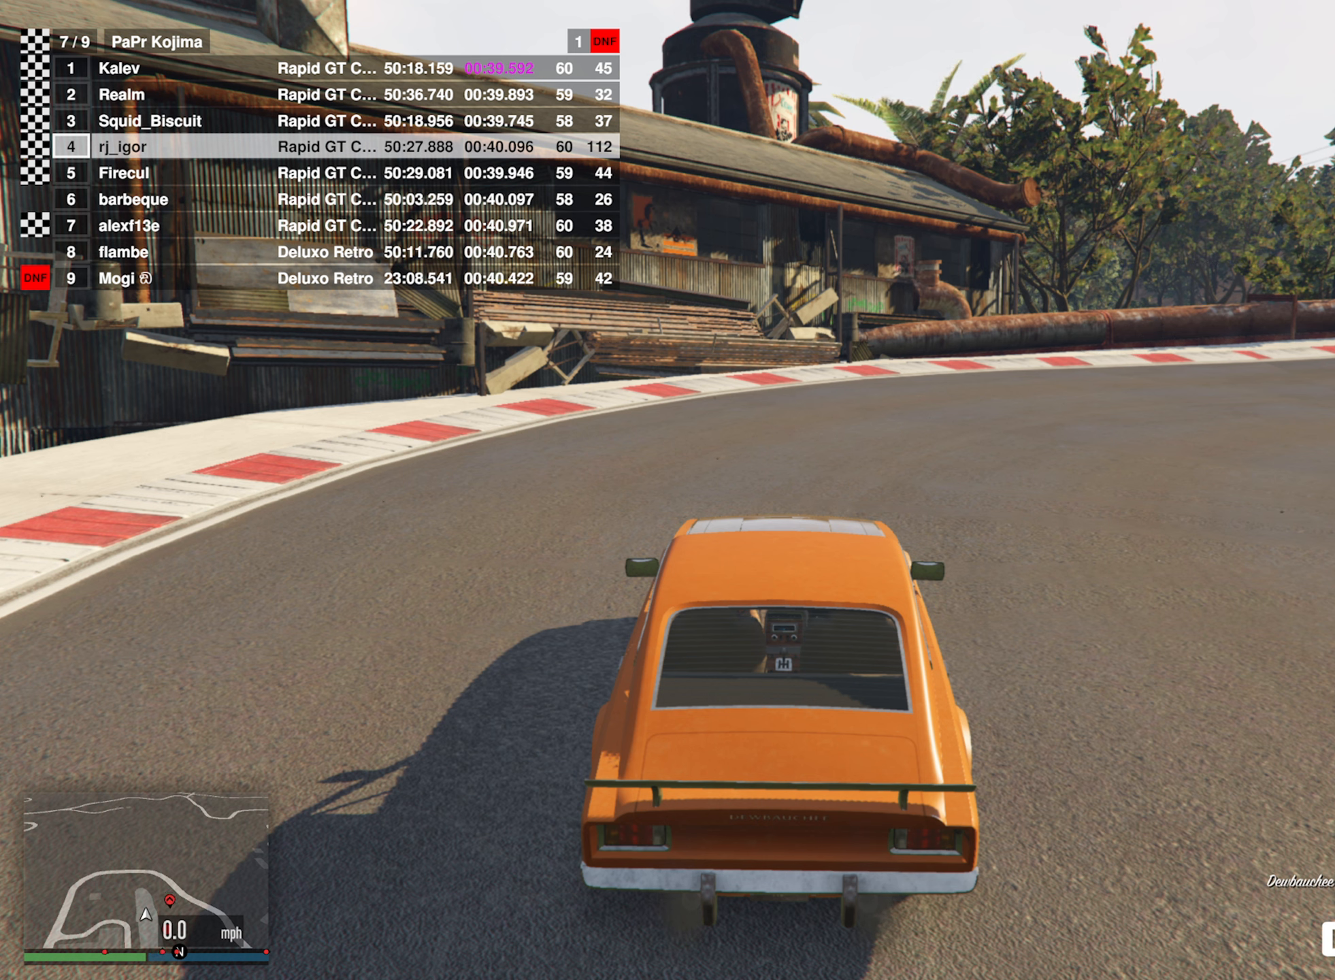
{"dt_ms": 500, "buttons": ["DPAD_DOWN"], "left_stick": "center", "events": []}
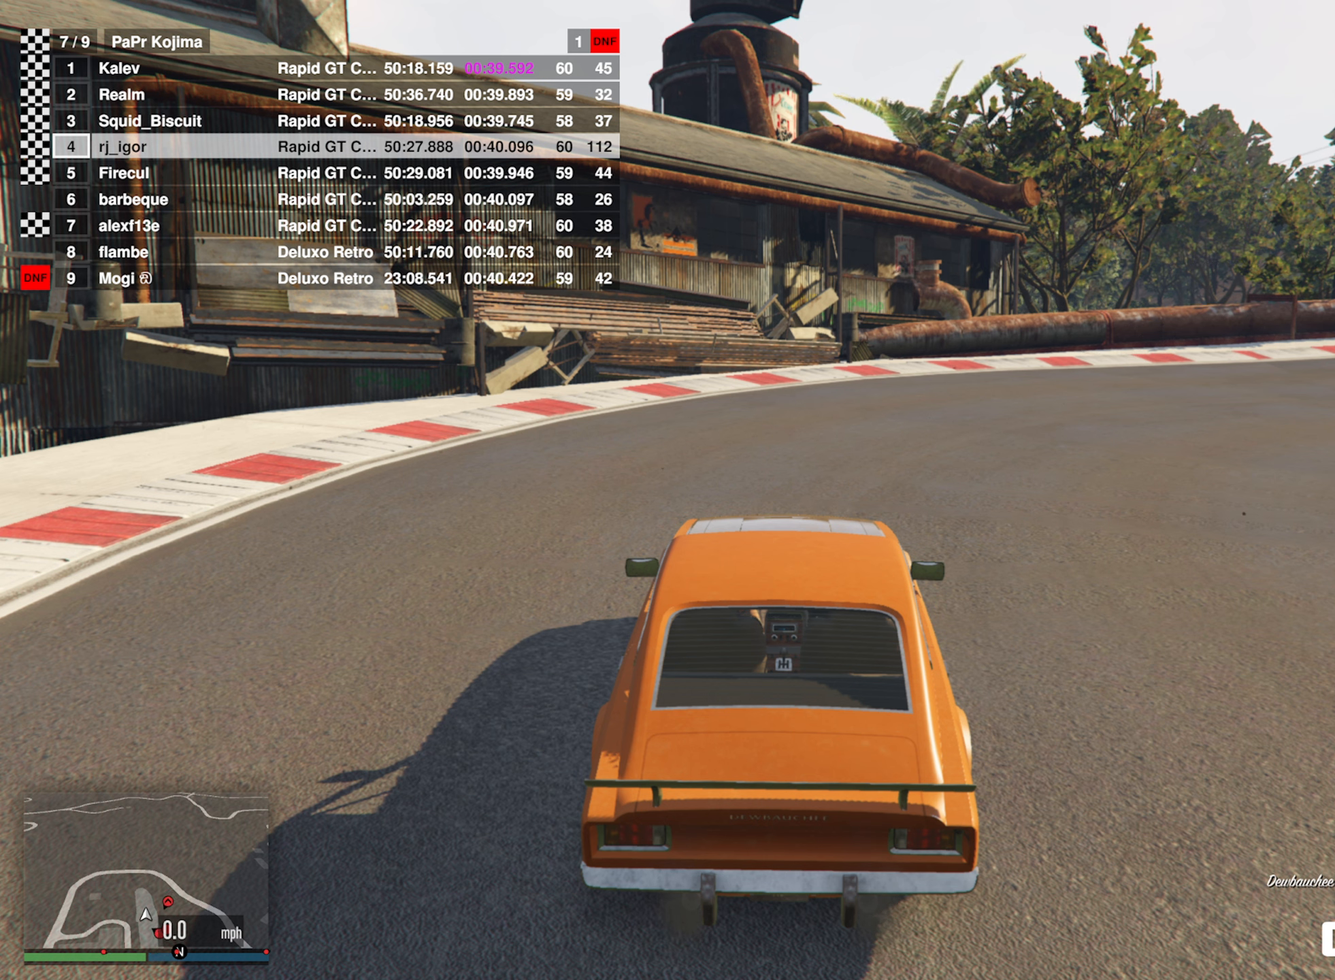
{"dt_ms": 500, "buttons": ["DPAD_DOWN"], "left_stick": "center", "events": []}
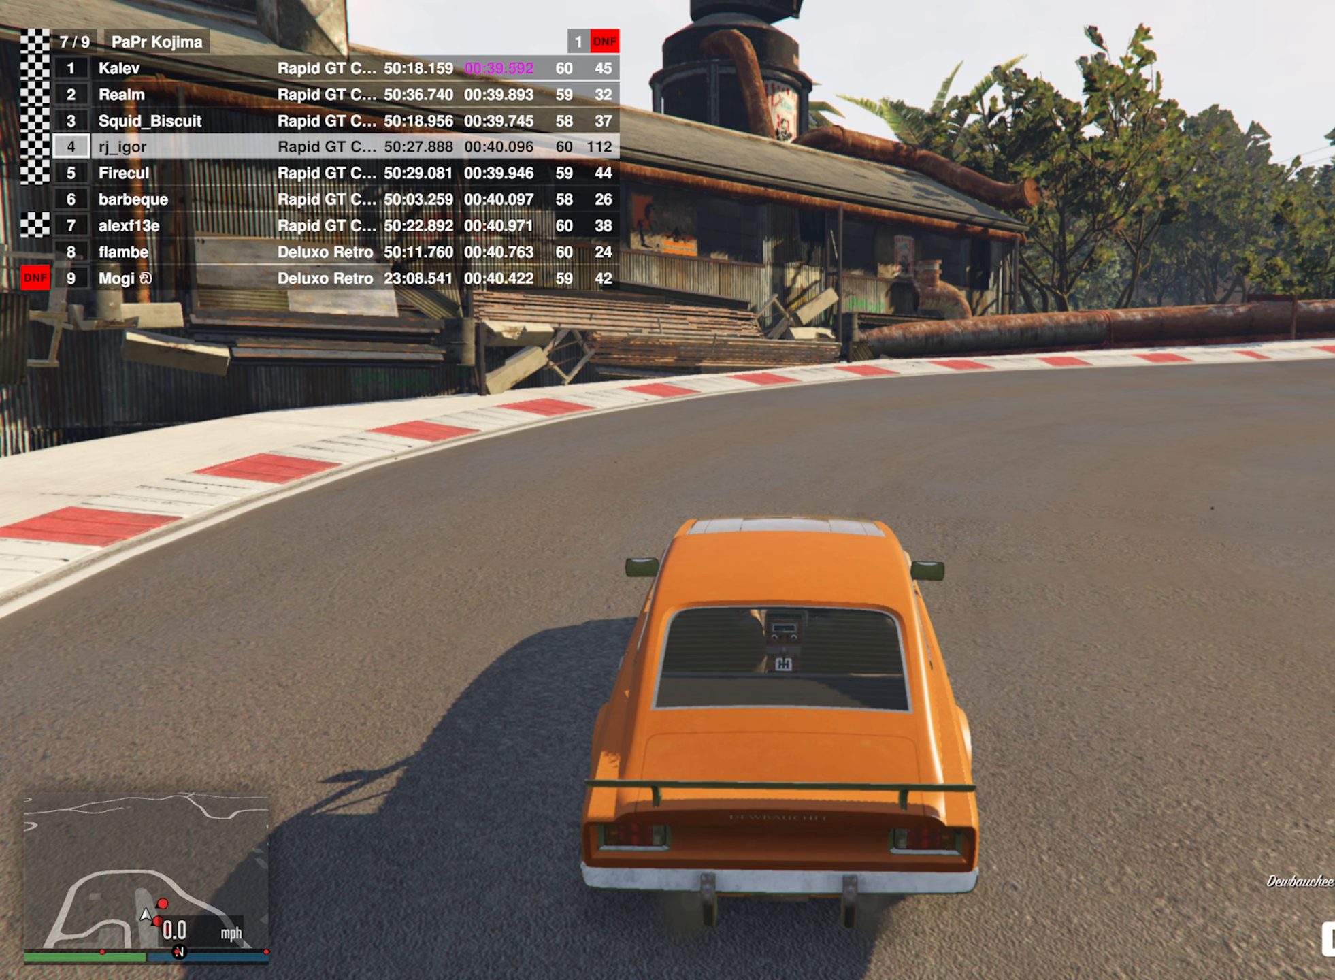
{"dt_ms": 500, "buttons": ["DPAD_DOWN"], "left_stick": "center", "events": []}